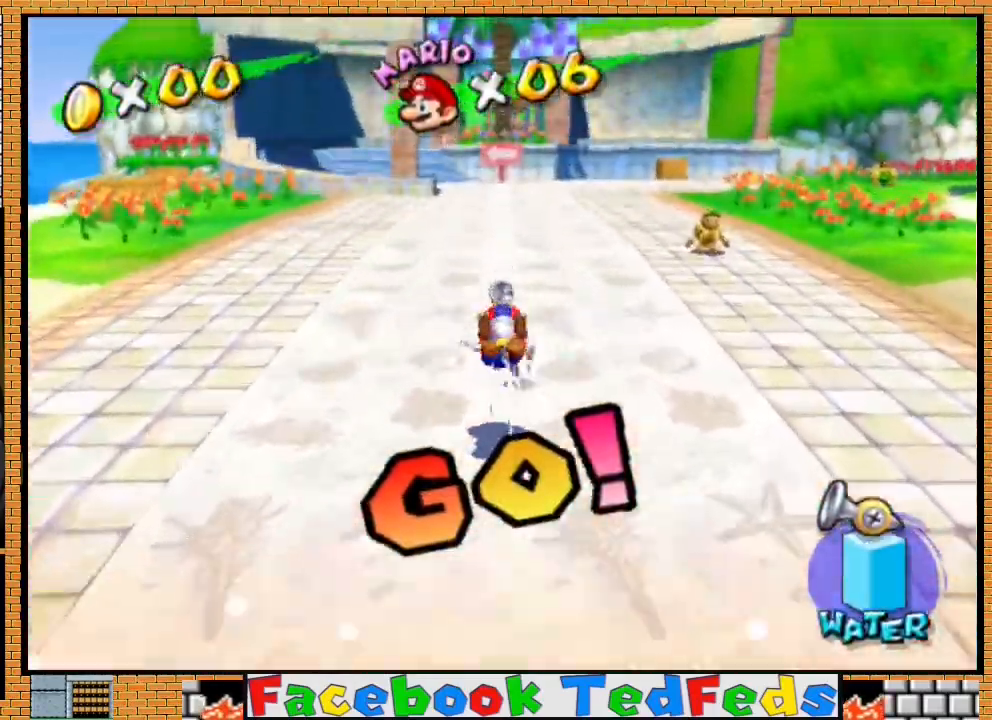
Gameplay with a controller (Xbox layout); each line is a JSON object with the inputs held at the frame after it. "events" lists button and stick changes between this image and that frame as [ms after this image, input, new state], when the widget could be followed in between.
{"buttons": [], "left_stick": "up", "right_stick": "center", "events": []}
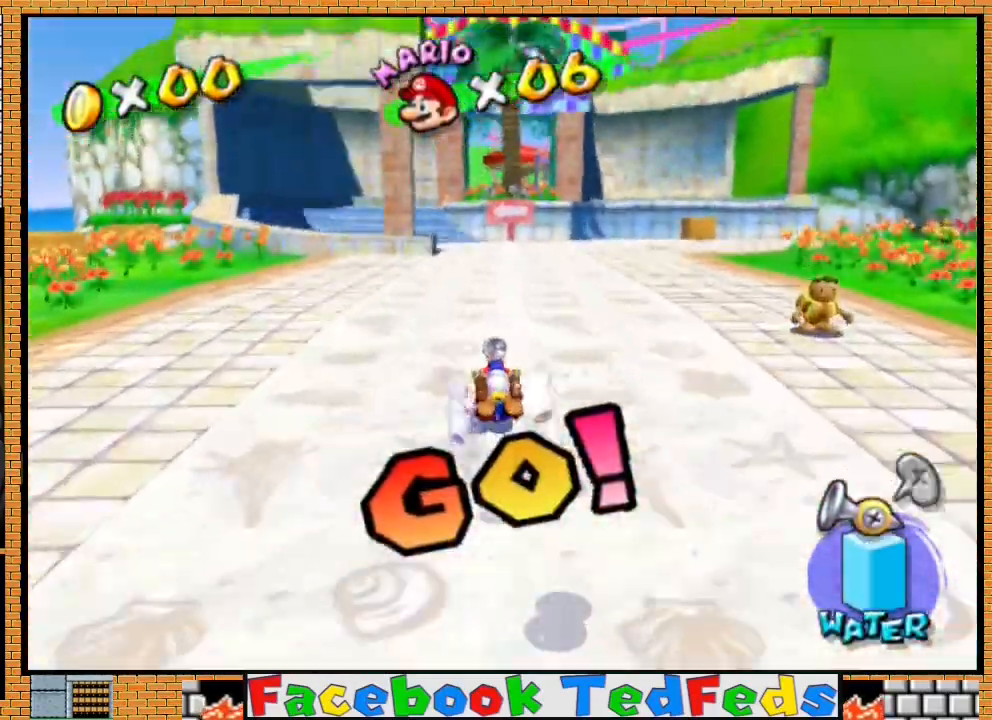
{"buttons": [], "left_stick": "up", "right_stick": "center", "events": []}
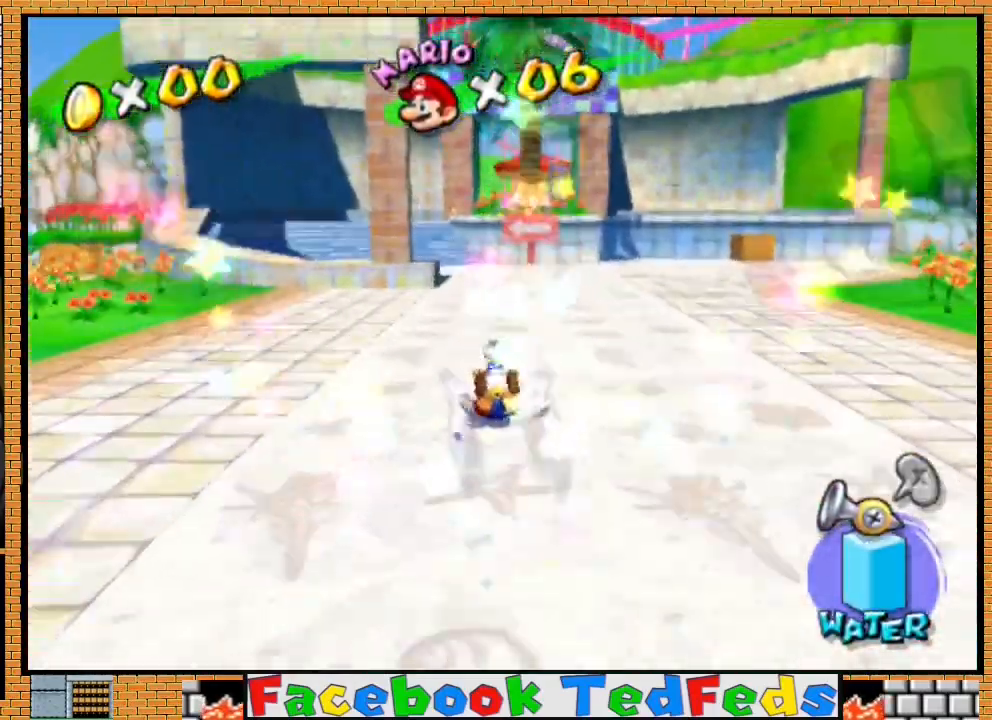
{"buttons": [], "left_stick": "up", "right_stick": "center", "events": []}
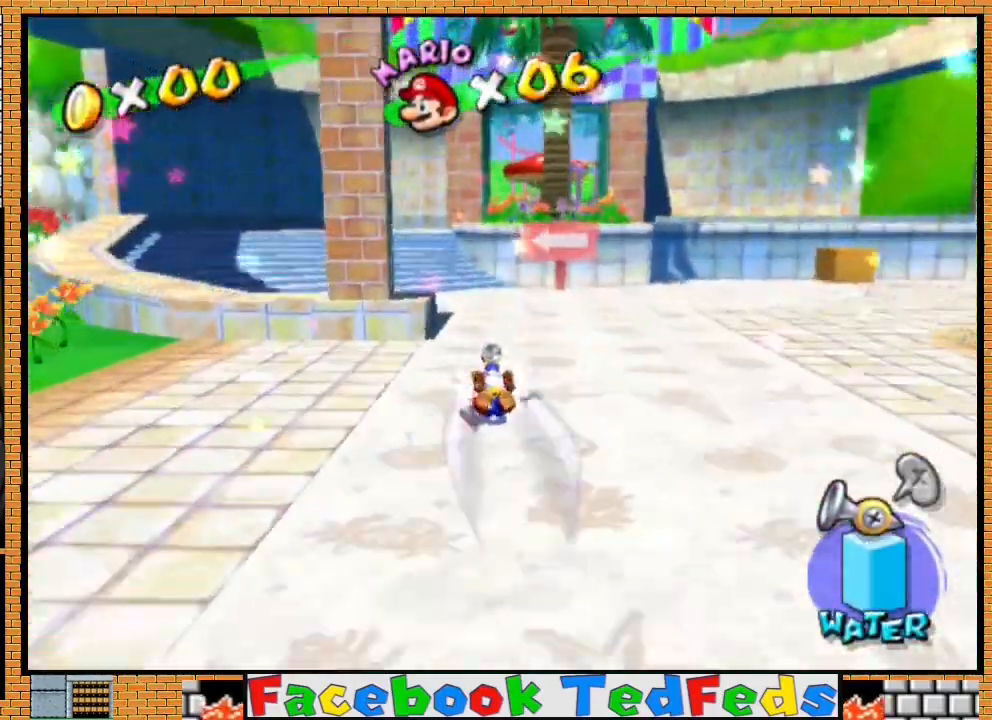
{"buttons": [], "left_stick": "up", "right_stick": "center", "events": []}
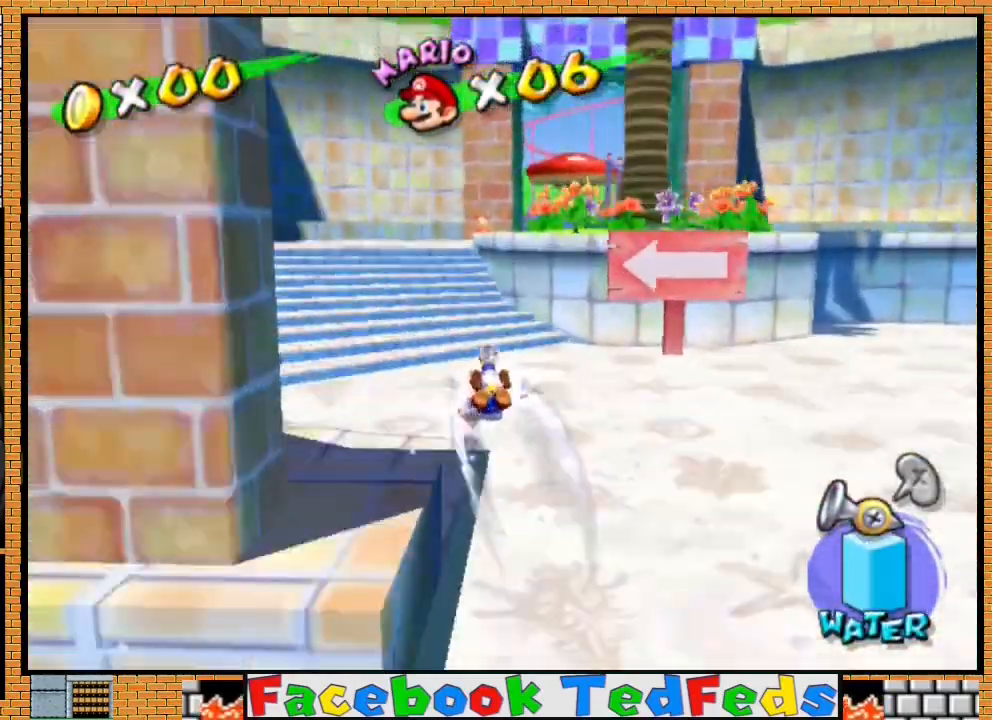
{"buttons": [], "left_stick": "up-right", "right_stick": "center", "events": [[133, "left_stick", "up-right"]]}
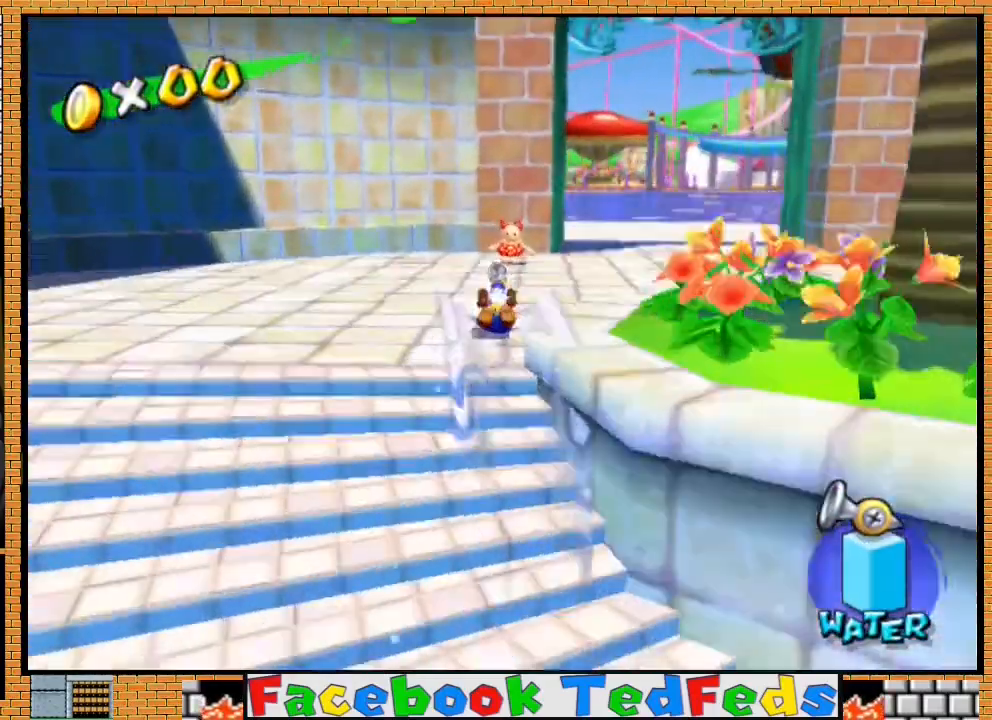
{"buttons": [], "left_stick": "up-right", "right_stick": "center", "events": []}
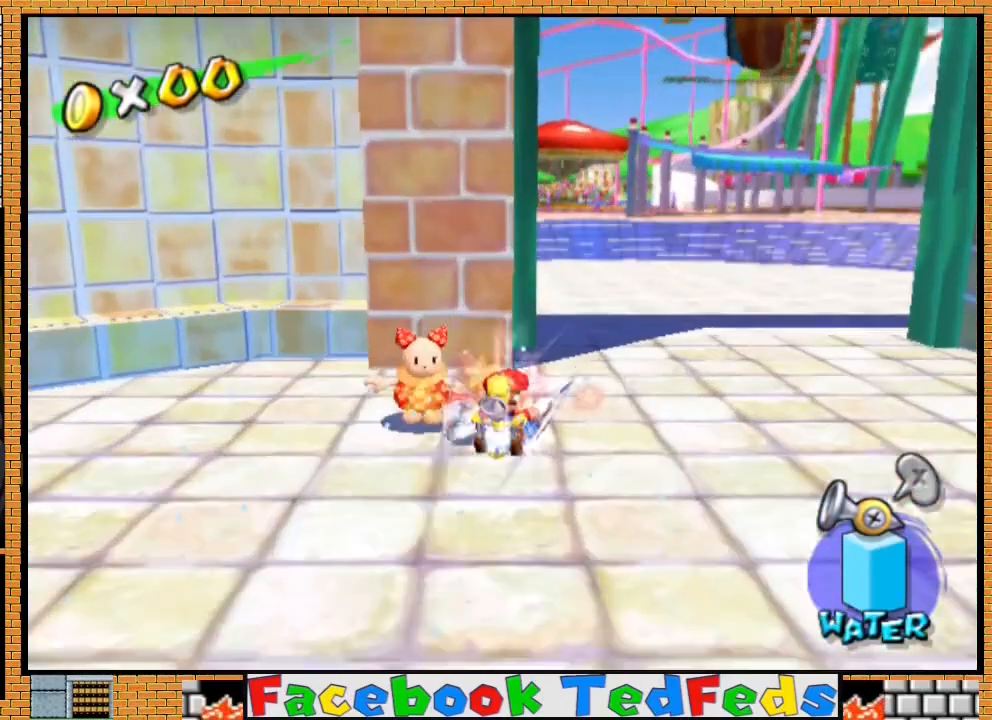
{"buttons": [], "left_stick": "up-right", "right_stick": "center", "events": []}
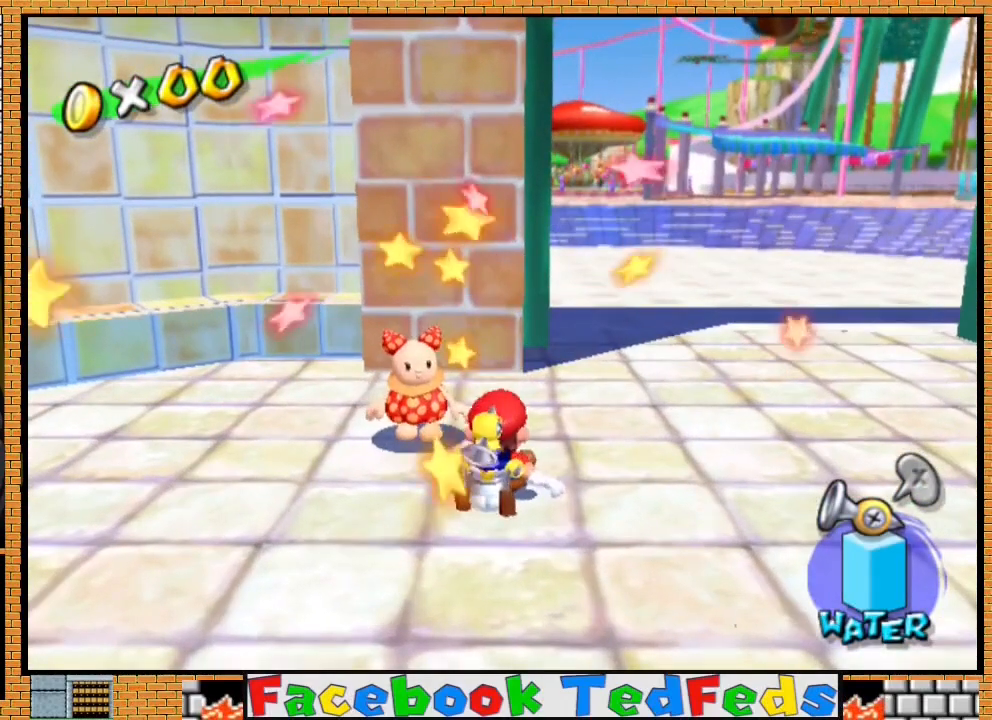
{"buttons": [], "left_stick": "up-right", "right_stick": "center", "events": []}
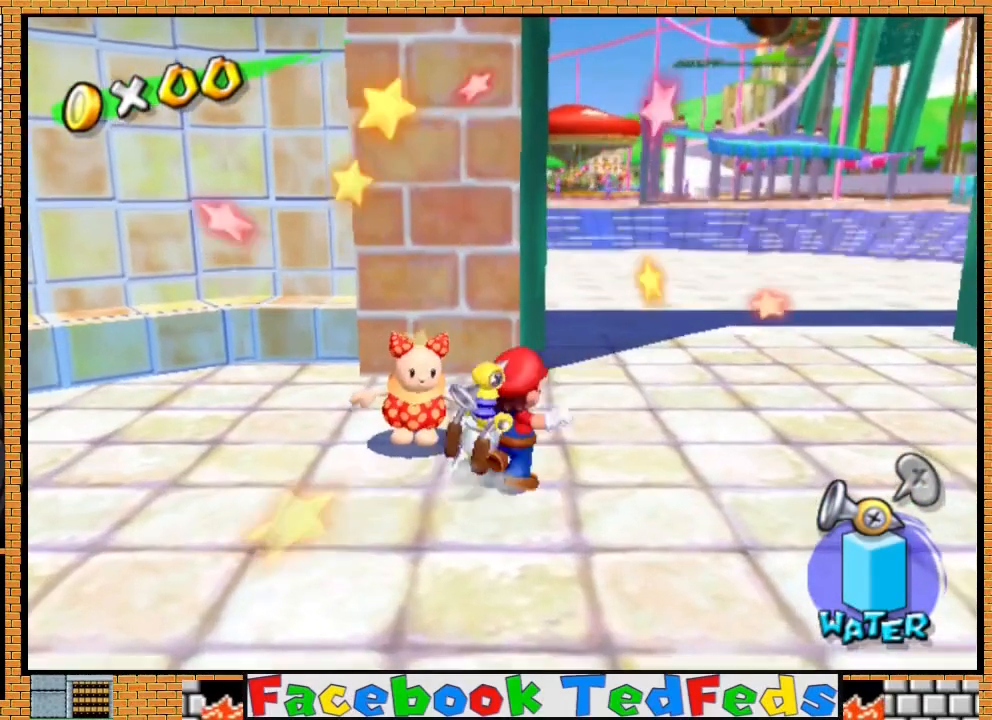
{"buttons": [], "left_stick": "up-right", "right_stick": "center", "events": [[200, "A", "down"], [233, "X", "down"], [333, "X", "up"], [367, "A", "up"]]}
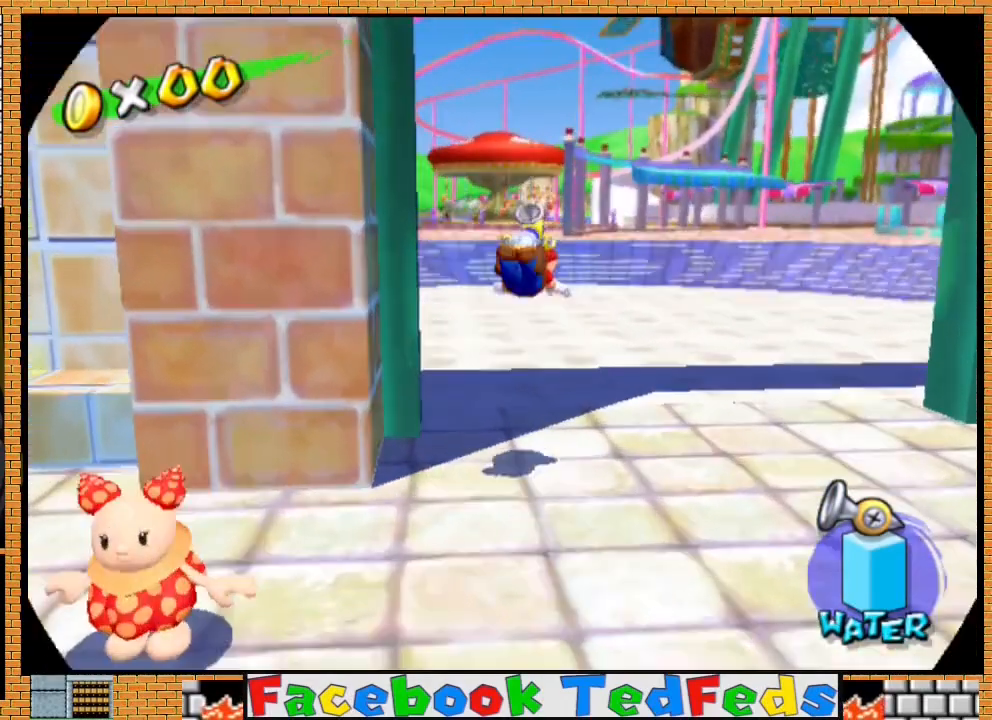
{"buttons": [], "left_stick": "center", "right_stick": "center", "events": [[200, "A", "down"], [333, "A", "up"], [400, "A", "down"], [500, "A", "up"], [500, "left_stick", "center"]]}
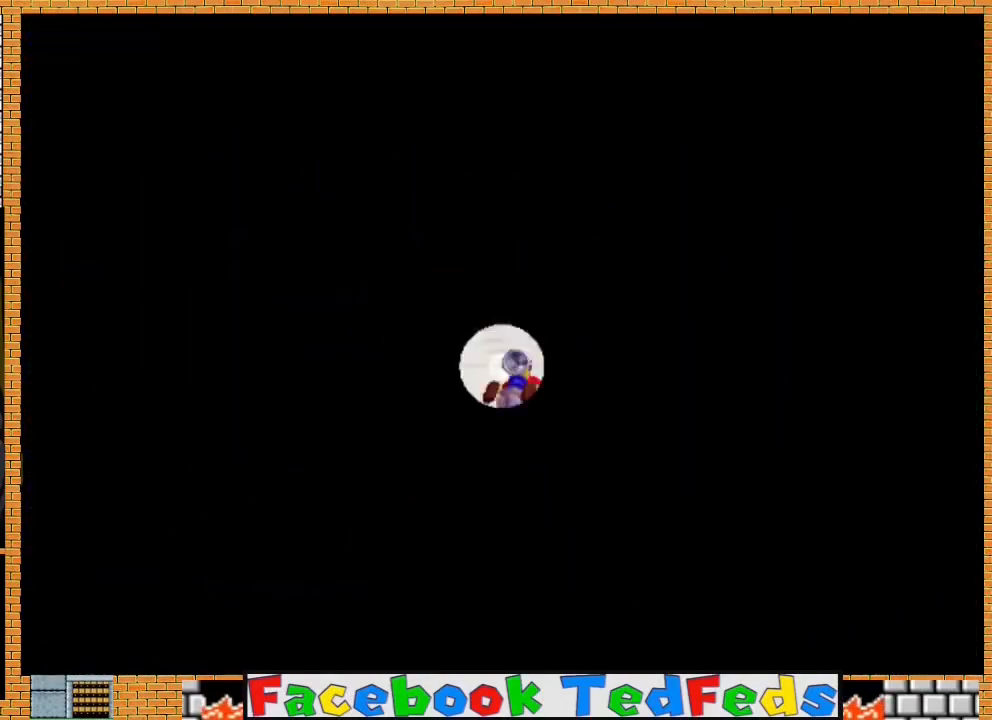
{"buttons": ["A"], "left_stick": "center", "right_stick": "center", "events": [[100, "A", "down"], [167, "A", "up"], [267, "A", "down"], [367, "A", "up"], [433, "A", "down"]]}
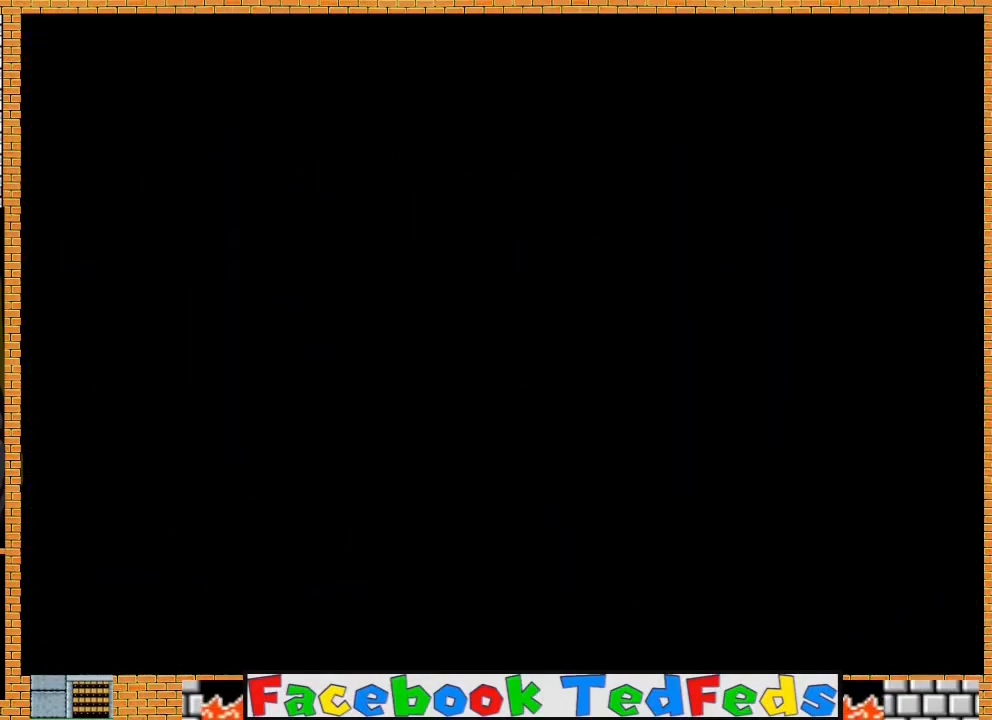
{"buttons": ["A"], "left_stick": "center", "right_stick": "center", "events": [[33, "A", "up"], [100, "A", "down"], [200, "A", "up"], [300, "A", "down"], [367, "A", "up"], [433, "A", "down"]]}
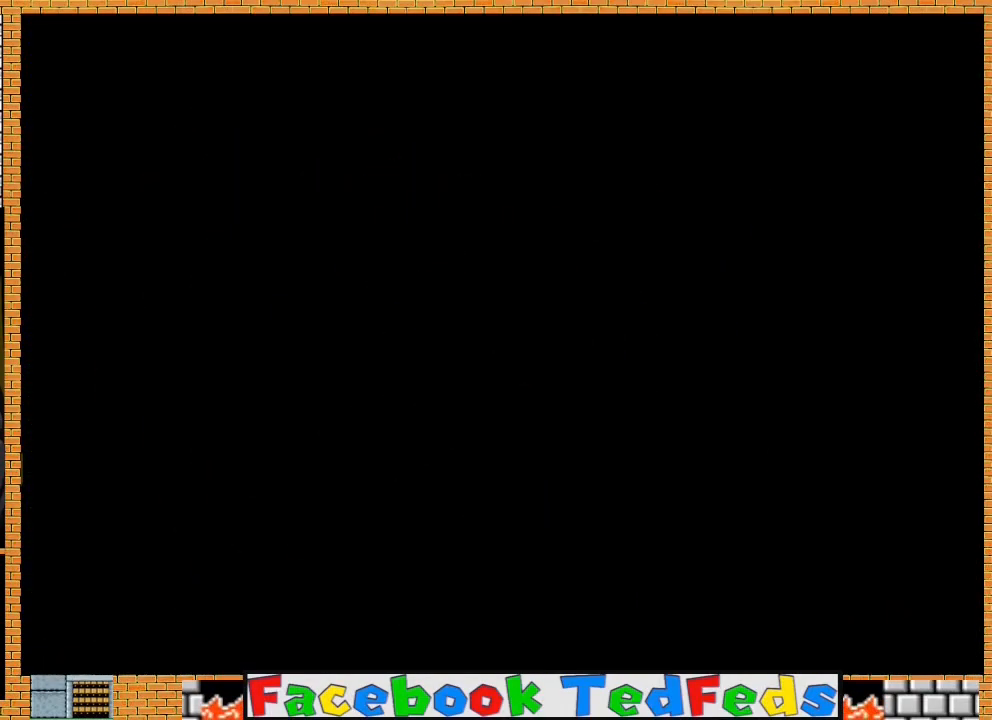
{"buttons": [], "left_stick": "center", "right_stick": "center", "events": [[33, "A", "up"], [100, "A", "down"], [200, "A", "up"], [267, "A", "down"], [367, "A", "up"], [433, "A", "down"], [500, "A", "up"]]}
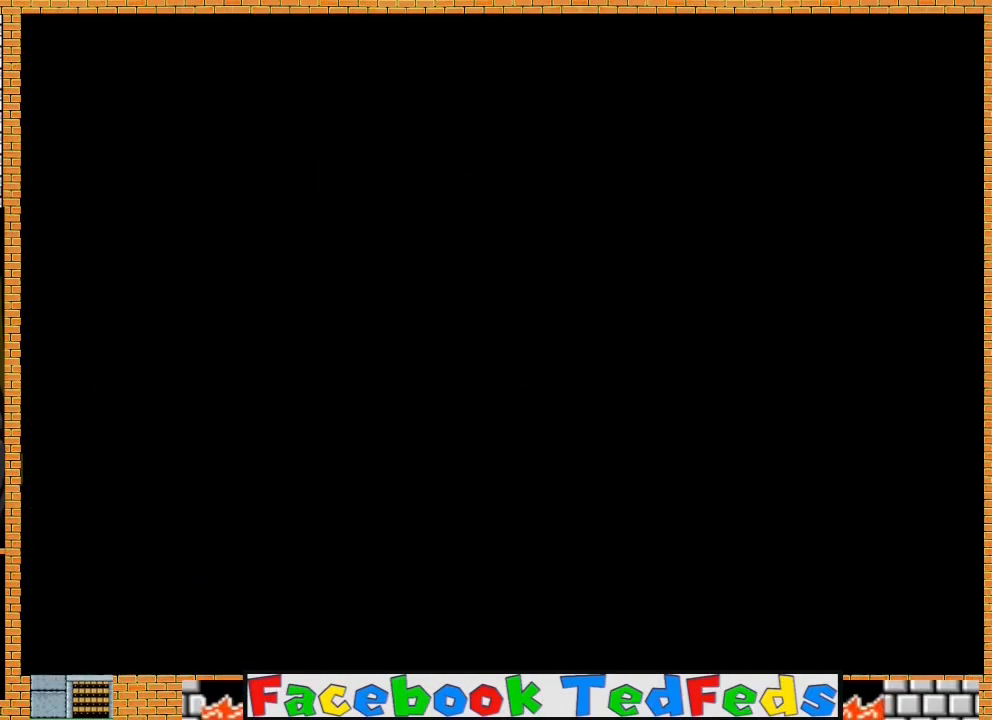
{"buttons": [], "left_stick": "center", "right_stick": "center", "events": [[100, "A", "down"], [167, "A", "up"], [233, "A", "down"], [333, "A", "up"], [400, "A", "down"], [467, "A", "up"]]}
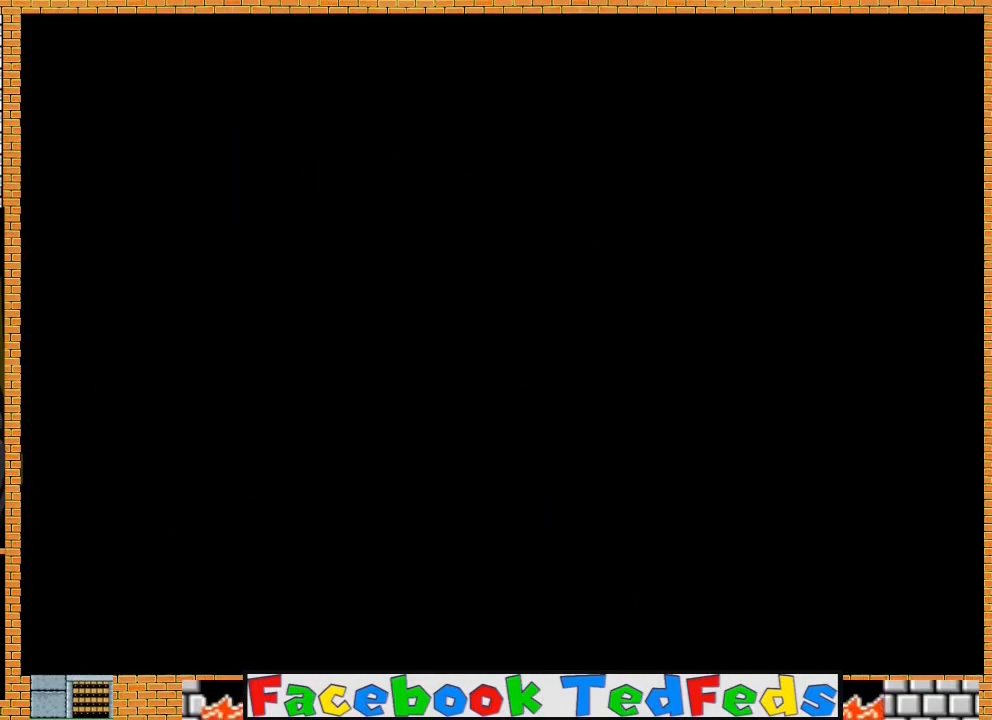
{"buttons": ["A"], "left_stick": "center", "right_stick": "center", "events": [[33, "A", "down"], [133, "A", "up"], [200, "A", "down"], [300, "A", "up"], [367, "A", "down"], [433, "A", "up"], [500, "A", "down"]]}
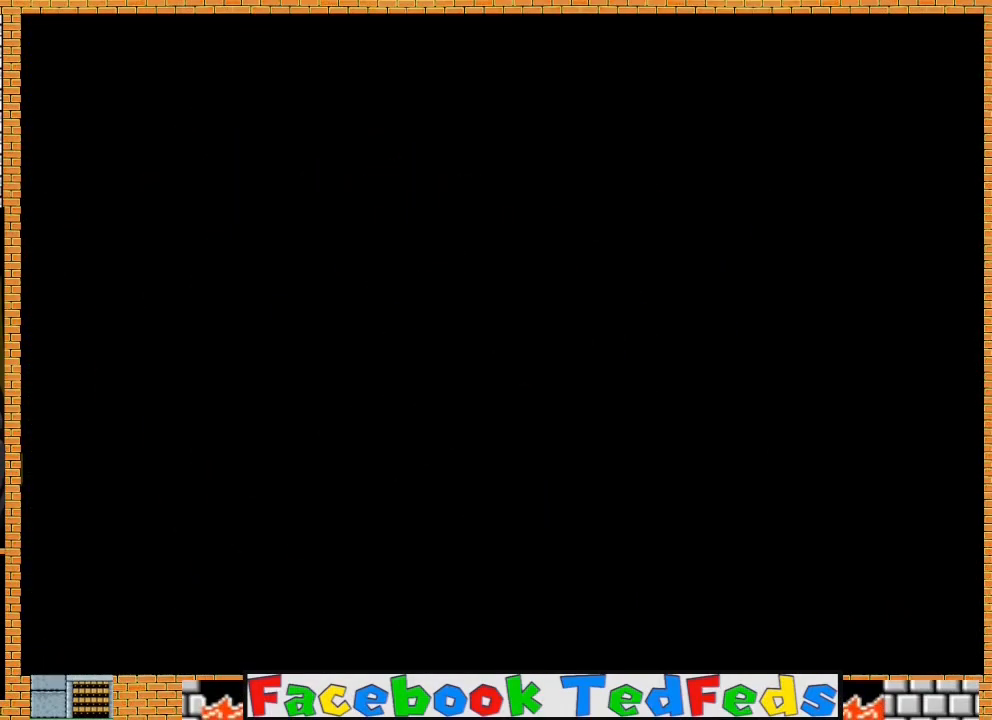
{"buttons": ["A", "X"], "left_stick": "center", "right_stick": "center", "events": [[100, "A", "up"], [167, "A", "down"], [267, "X", "down"], [400, "A", "up"], [400, "X", "up"], [433, "A", "down"], [433, "X", "down"]]}
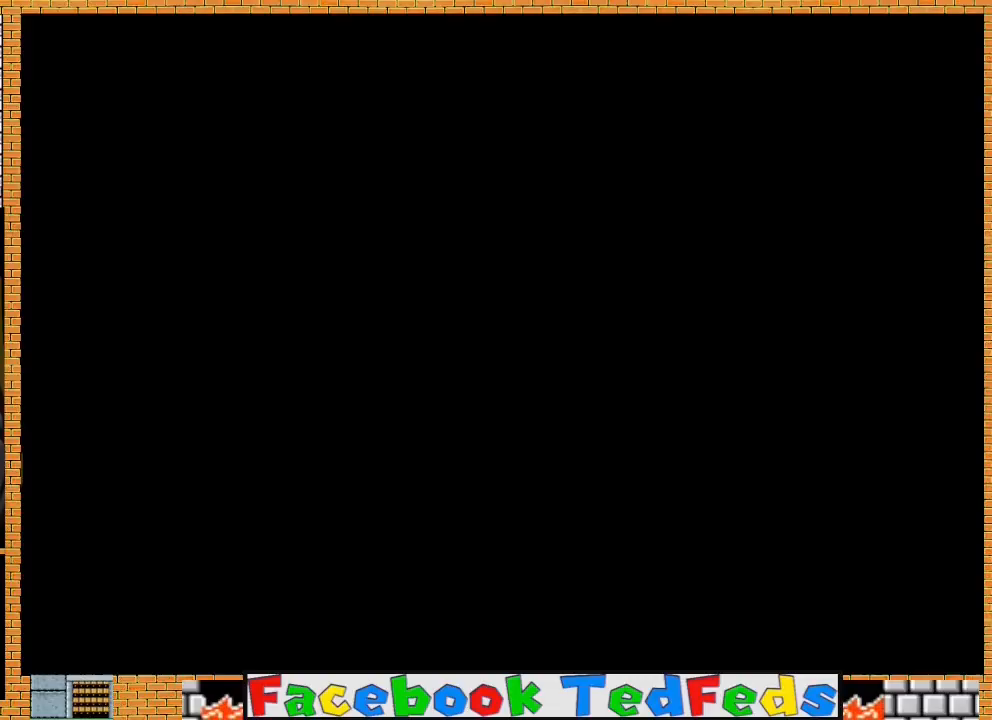
{"buttons": ["A", "X"], "left_stick": "center", "right_stick": "center", "events": [[33, "A", "up"], [33, "X", "up"], [100, "A", "down"], [100, "X", "down"], [200, "A", "up"], [200, "X", "up"], [267, "A", "down"], [300, "X", "down"], [367, "X", "up"], [400, "A", "up"], [433, "A", "down"], [467, "X", "down"]]}
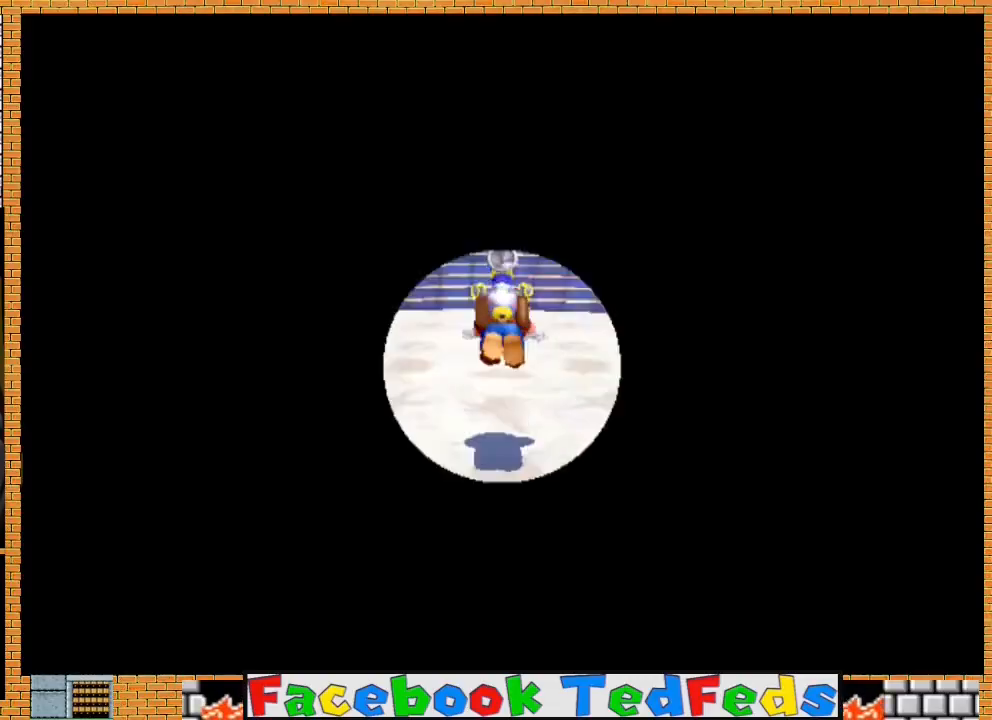
{"buttons": ["A"], "left_stick": "center", "right_stick": "center", "events": [[33, "X", "up"], [67, "A", "up"], [100, "A", "down"], [133, "X", "down"], [200, "X", "up"], [233, "A", "up"], [433, "A", "down"]]}
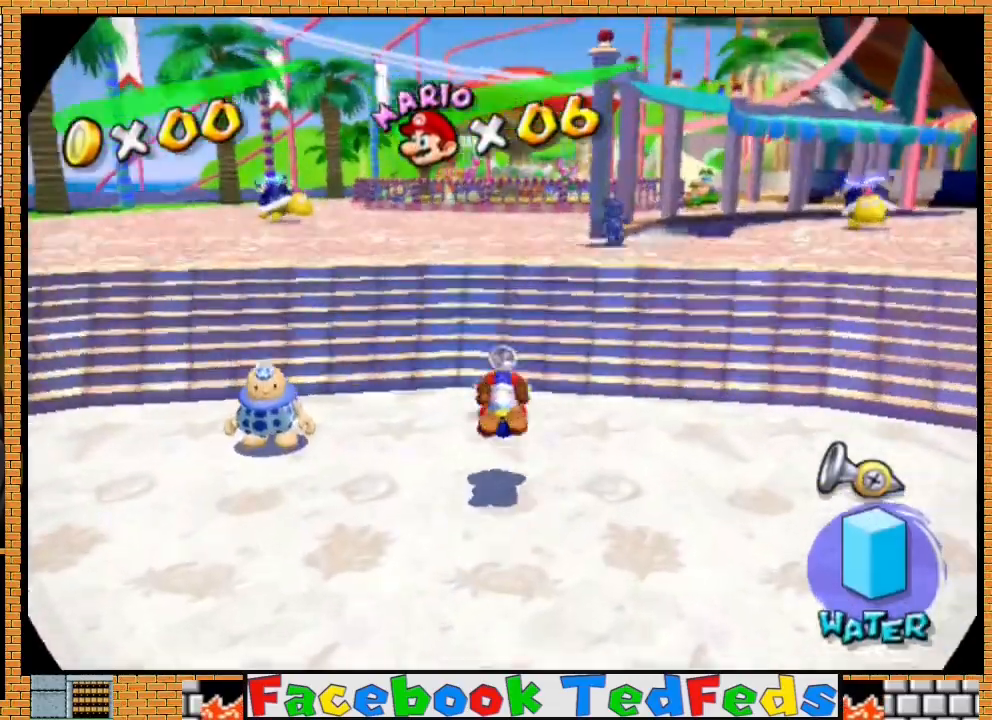
{"buttons": [], "left_stick": "up", "right_stick": "center", "events": [[33, "A", "up"], [100, "A", "down"], [133, "left_stick", "up"], [233, "A", "up"]]}
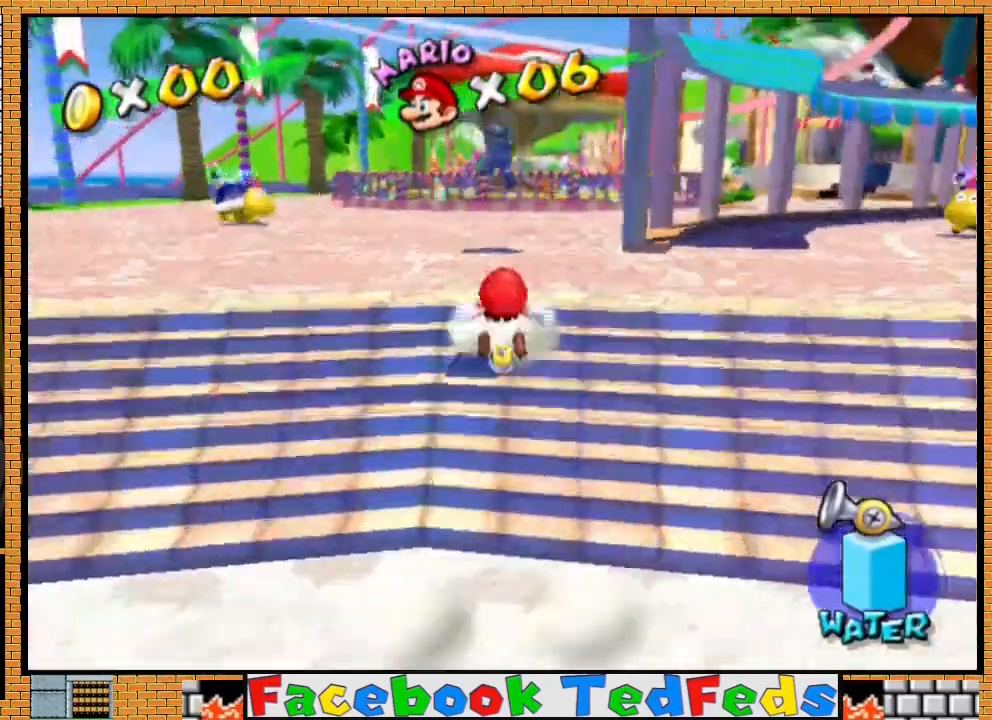
{"buttons": ["R2"], "left_stick": "up", "right_stick": "center", "events": [[200, "R2", "down"]]}
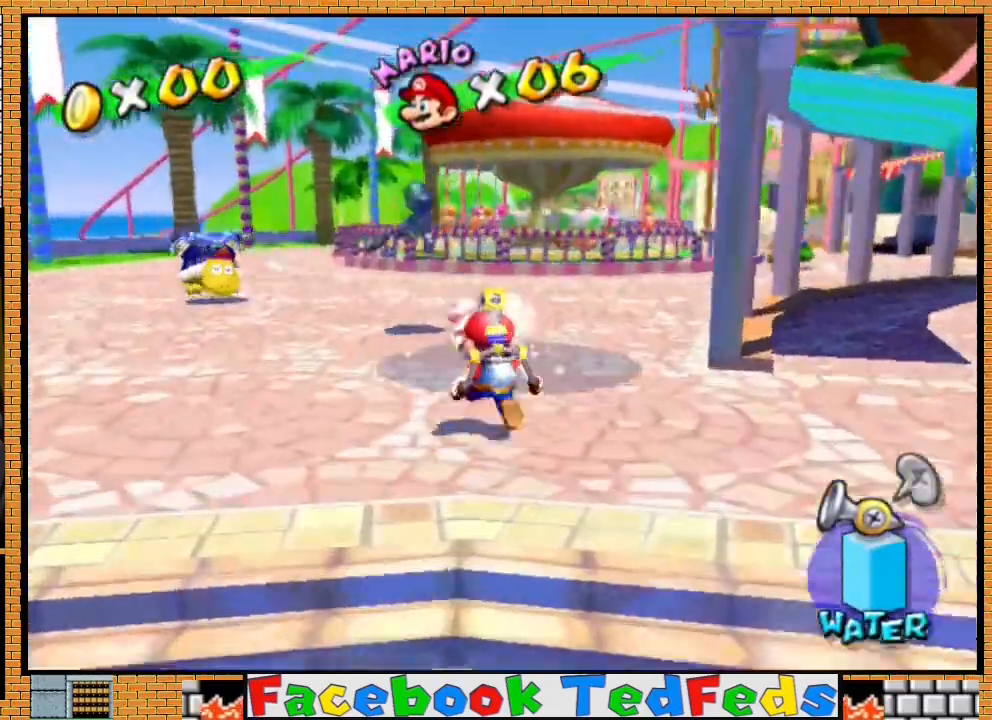
{"buttons": ["R2"], "left_stick": "up", "right_stick": "center", "events": []}
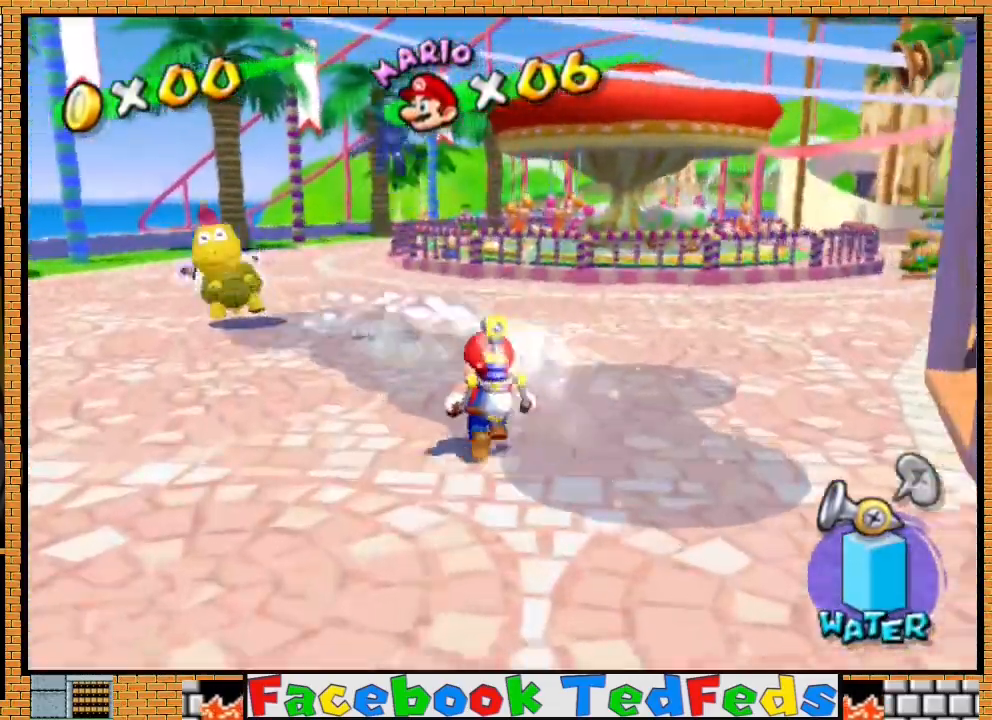
{"buttons": ["R2"], "left_stick": "up", "right_stick": "center", "events": [[333, "A", "down"], [433, "A", "up"]]}
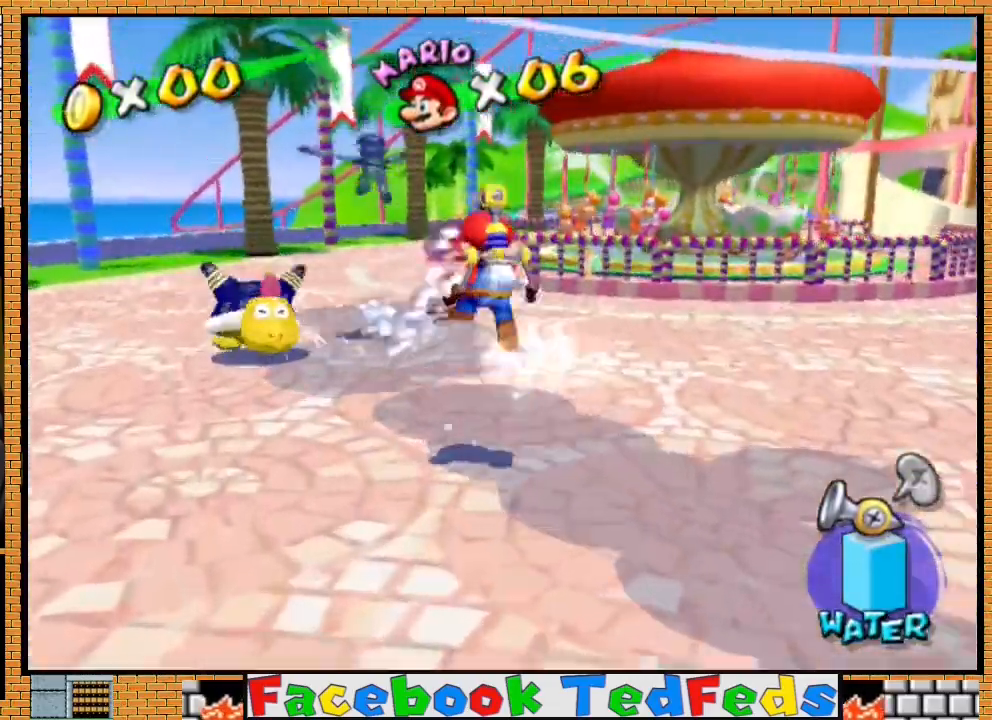
{"buttons": ["R2"], "left_stick": "up", "right_stick": "center", "events": []}
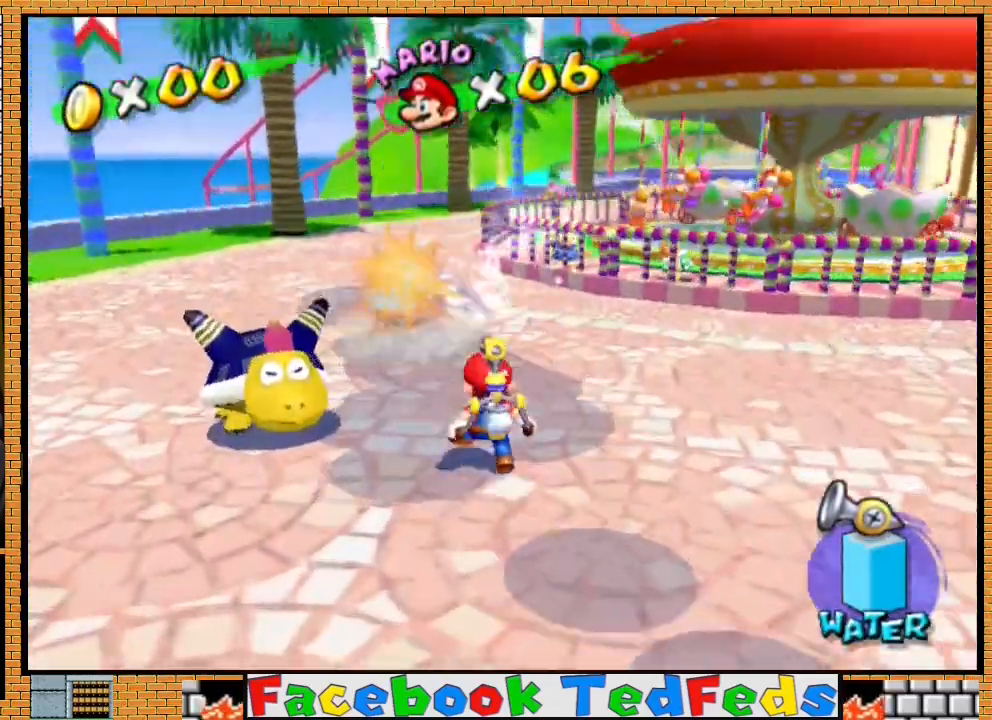
{"buttons": ["R2"], "left_stick": "up", "right_stick": "center", "events": []}
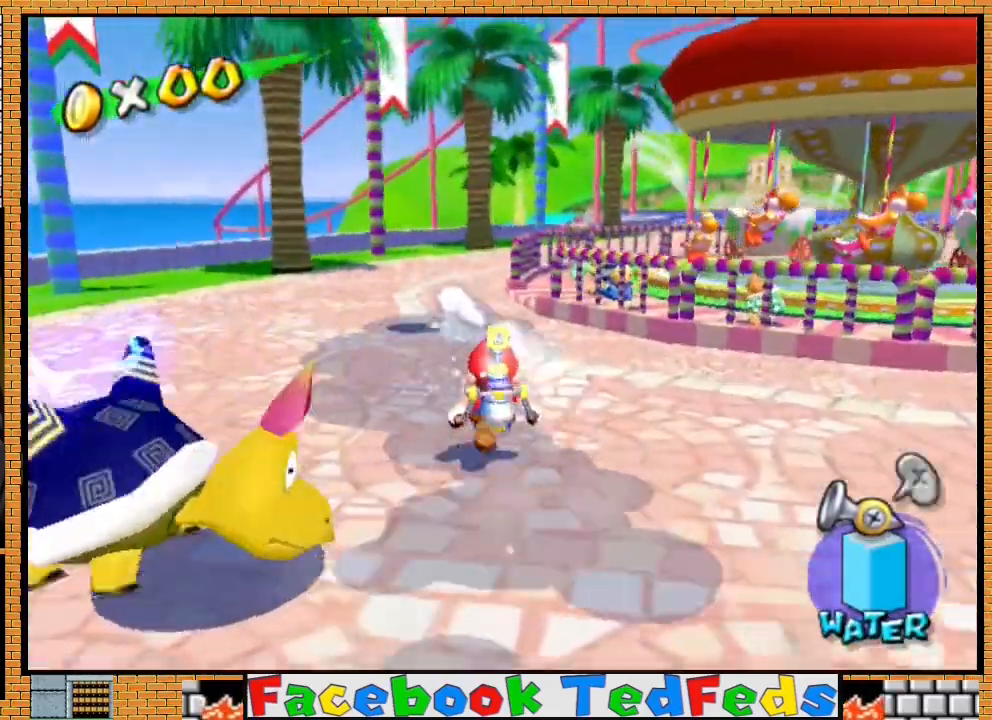
{"buttons": ["R2"], "left_stick": "up", "right_stick": "center", "events": []}
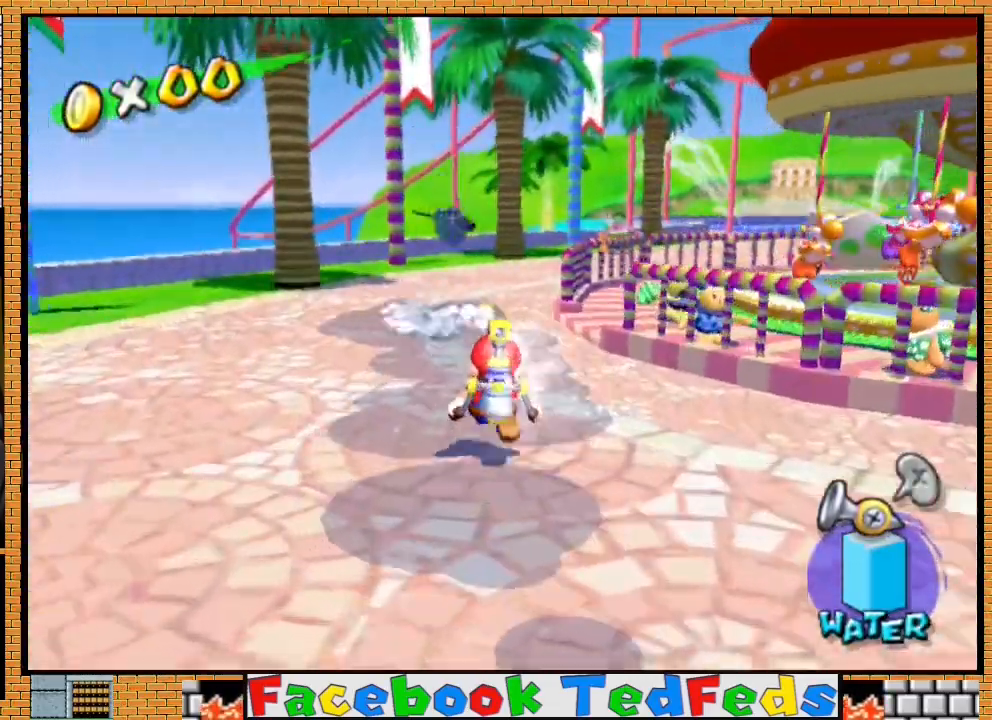
{"buttons": ["R2"], "left_stick": "up", "right_stick": "center", "events": []}
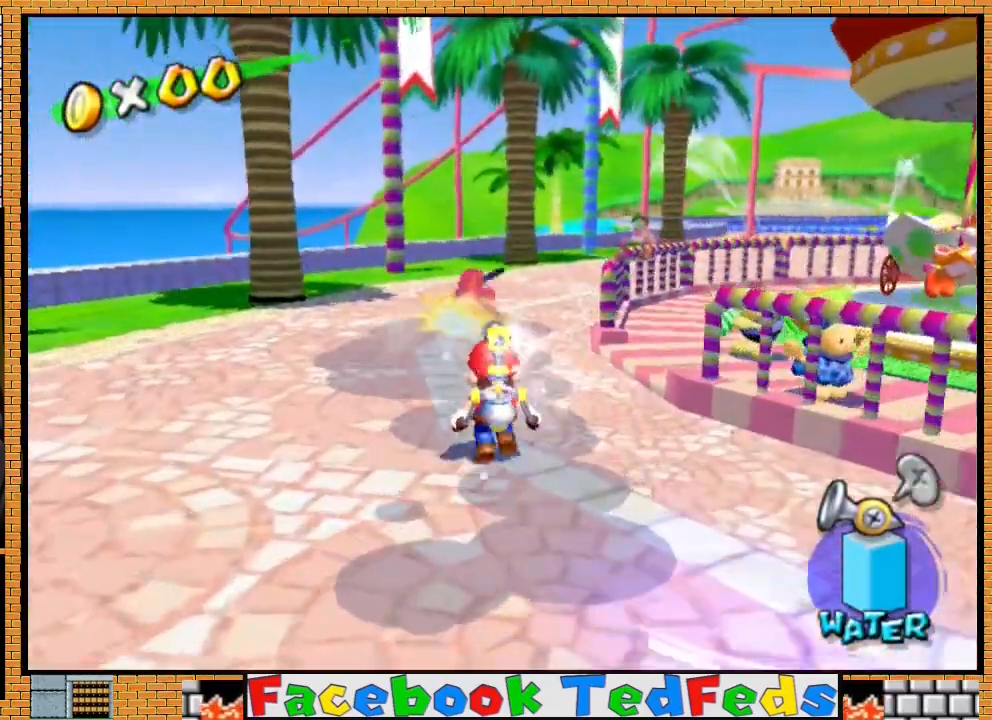
{"buttons": ["R2"], "left_stick": "up", "right_stick": "center", "events": []}
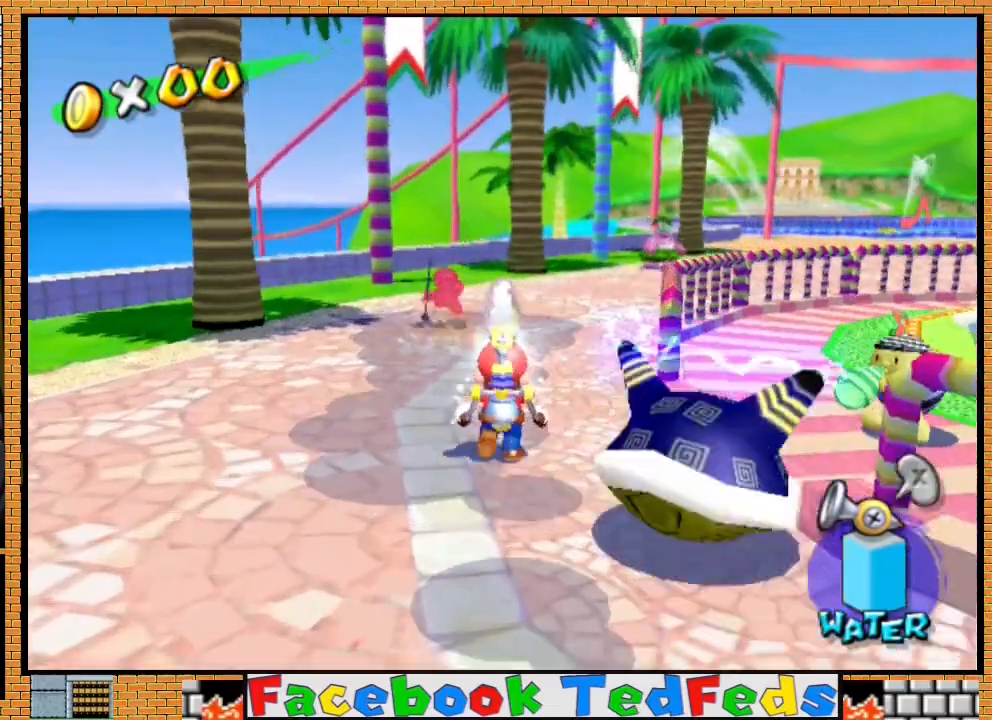
{"buttons": ["R2"], "left_stick": "up", "right_stick": "center", "events": []}
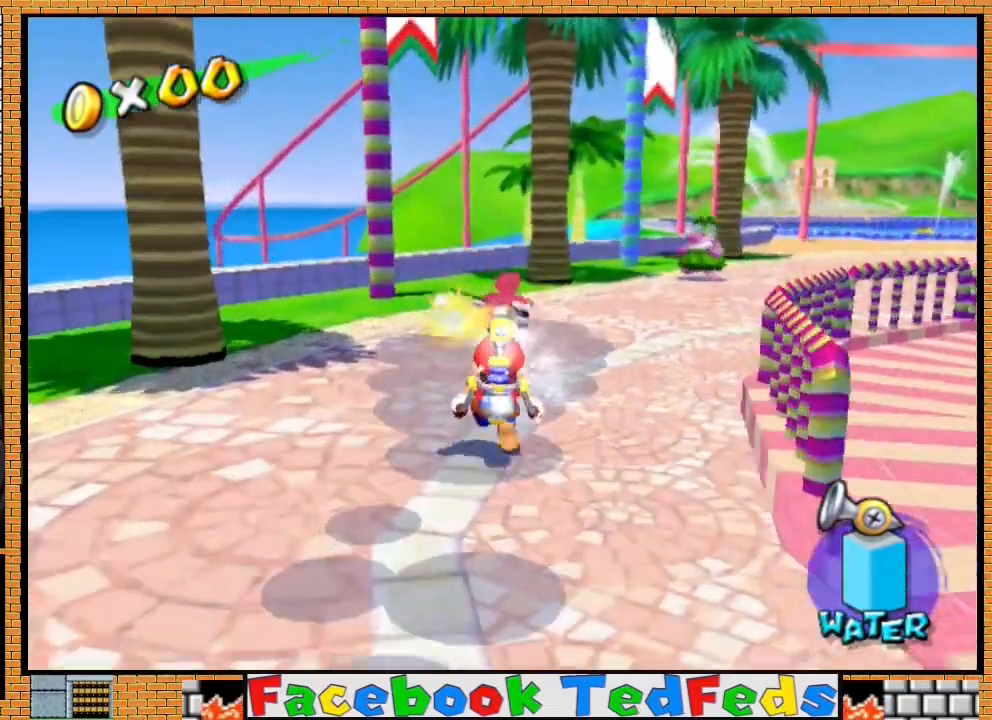
{"buttons": ["R2"], "left_stick": "up", "right_stick": "center", "events": []}
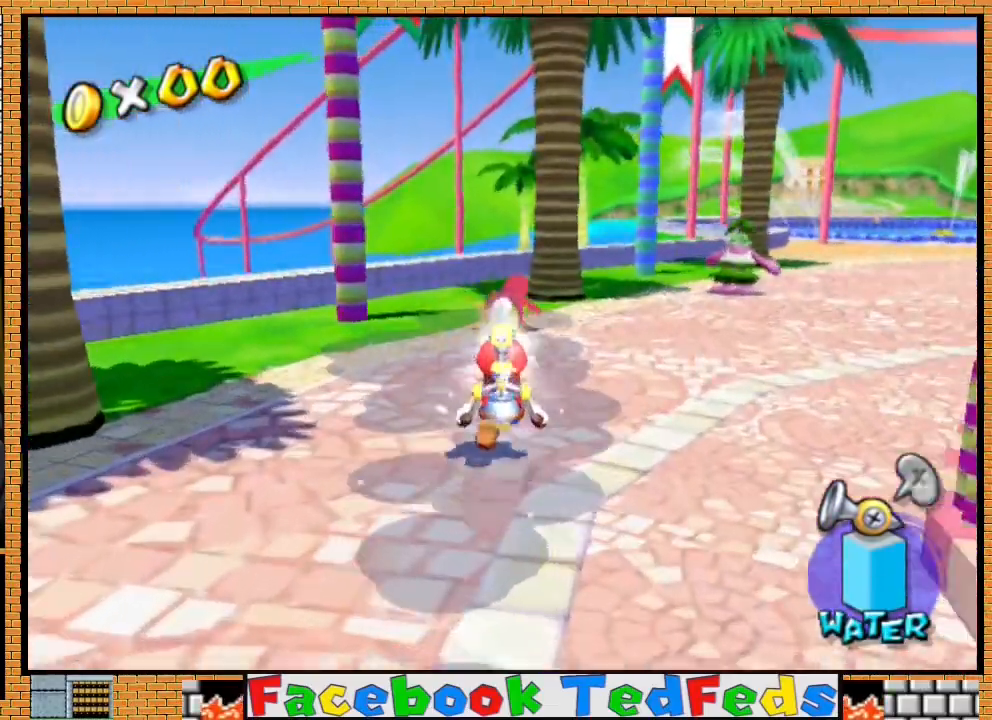
{"buttons": ["R2"], "left_stick": "up", "right_stick": "center", "events": []}